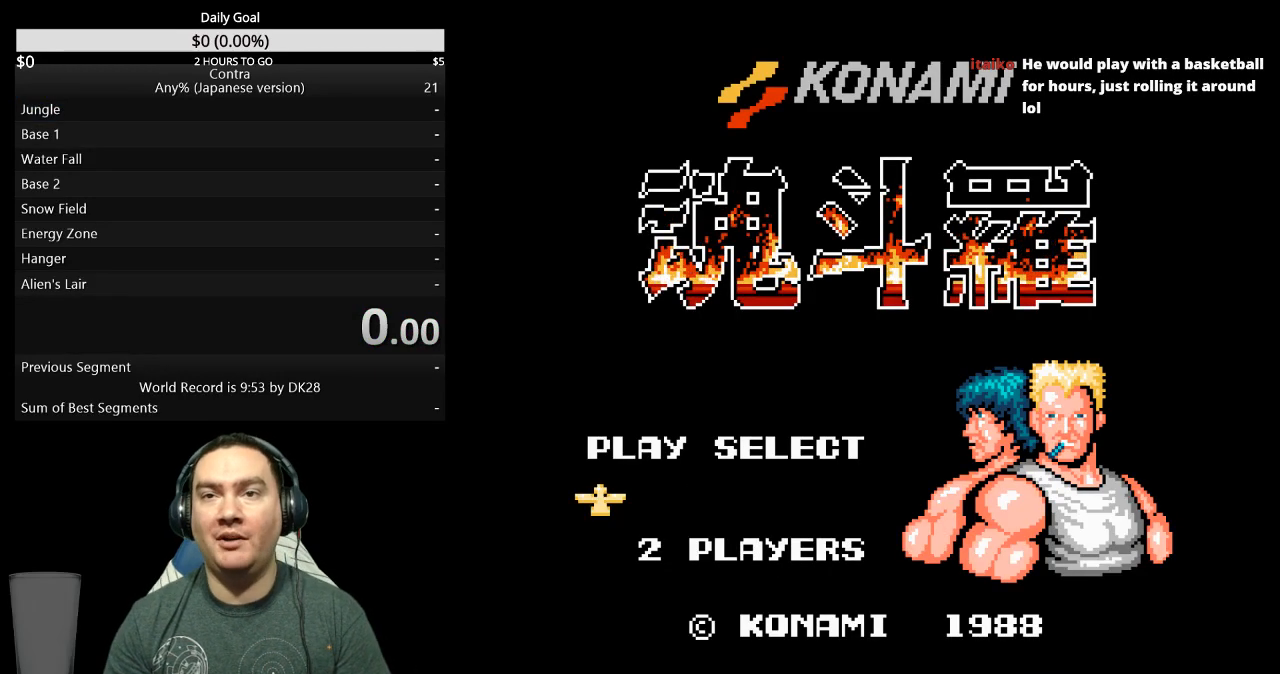
Gameplay with a controller (Nintendo layout); each line is a JSON object with the inputs held at the frame after it. "events" lists button and stick changes between this image and that frame as [ms after this image, input, new state], when the widget could be followed in between. Not read: L3 R3 START.
{"buttons": ["DPAD_RIGHT"], "events": [[500, "DPAD_RIGHT", "down"]]}
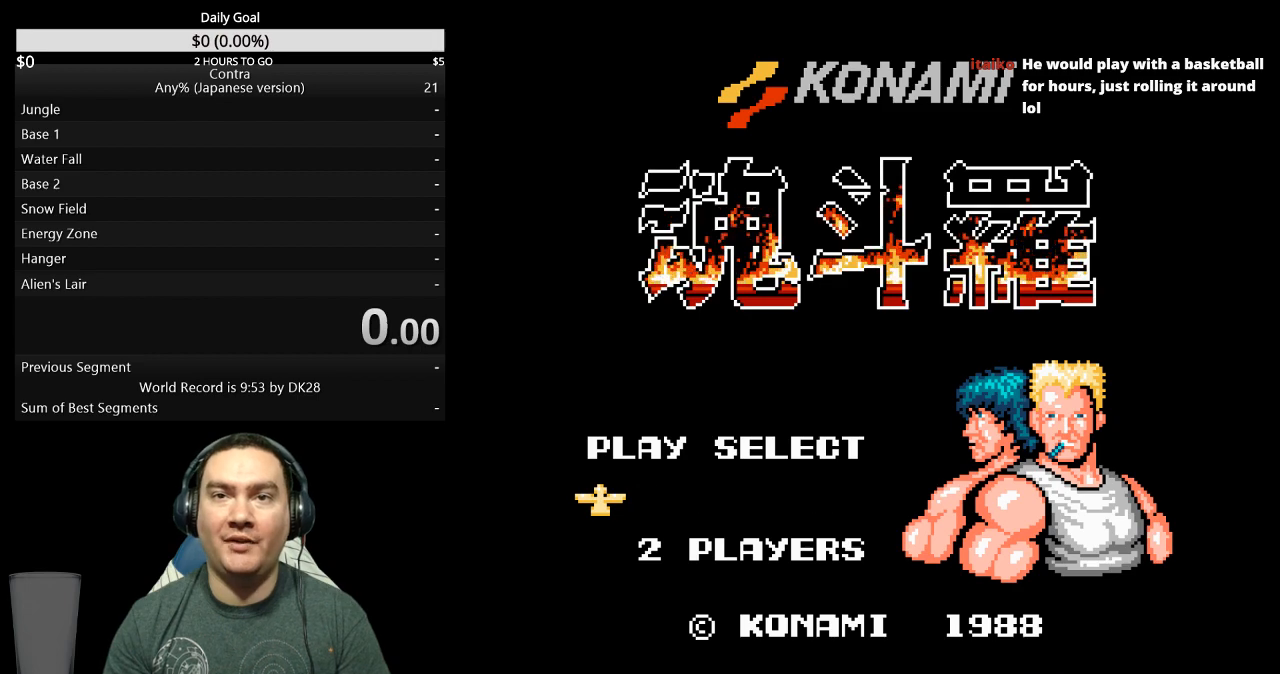
{"buttons": ["DPAD_RIGHT"], "events": []}
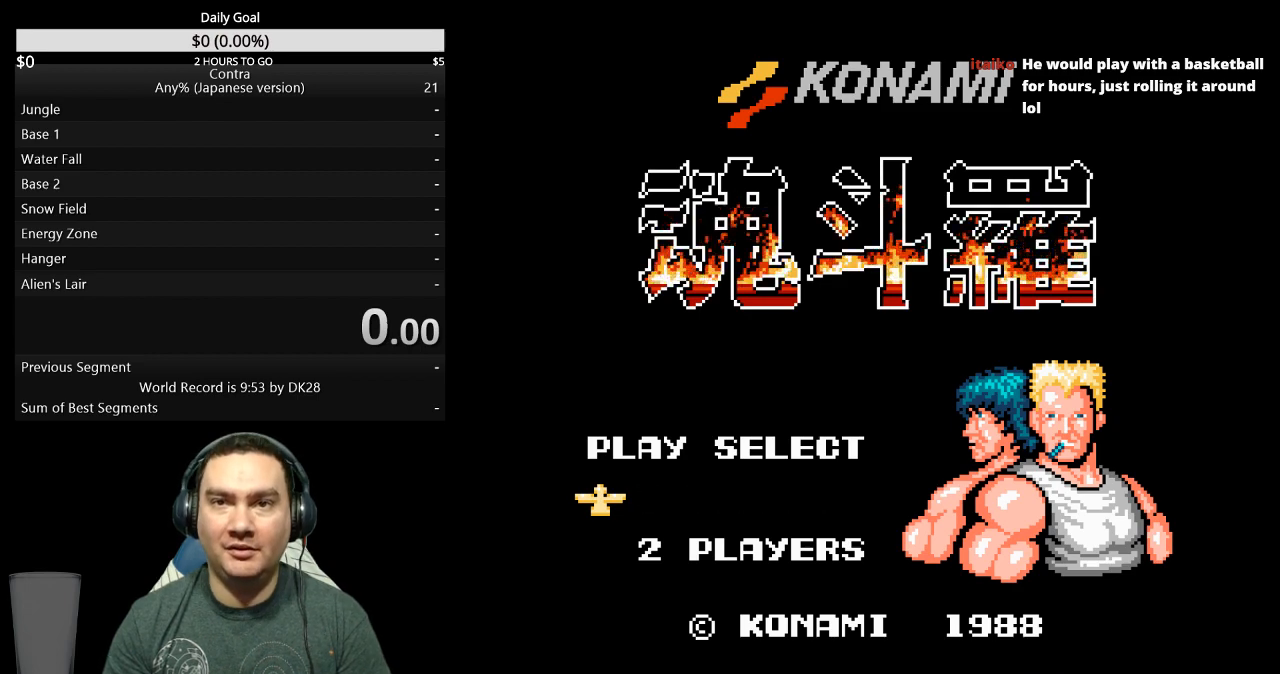
{"buttons": ["DPAD_RIGHT"], "events": []}
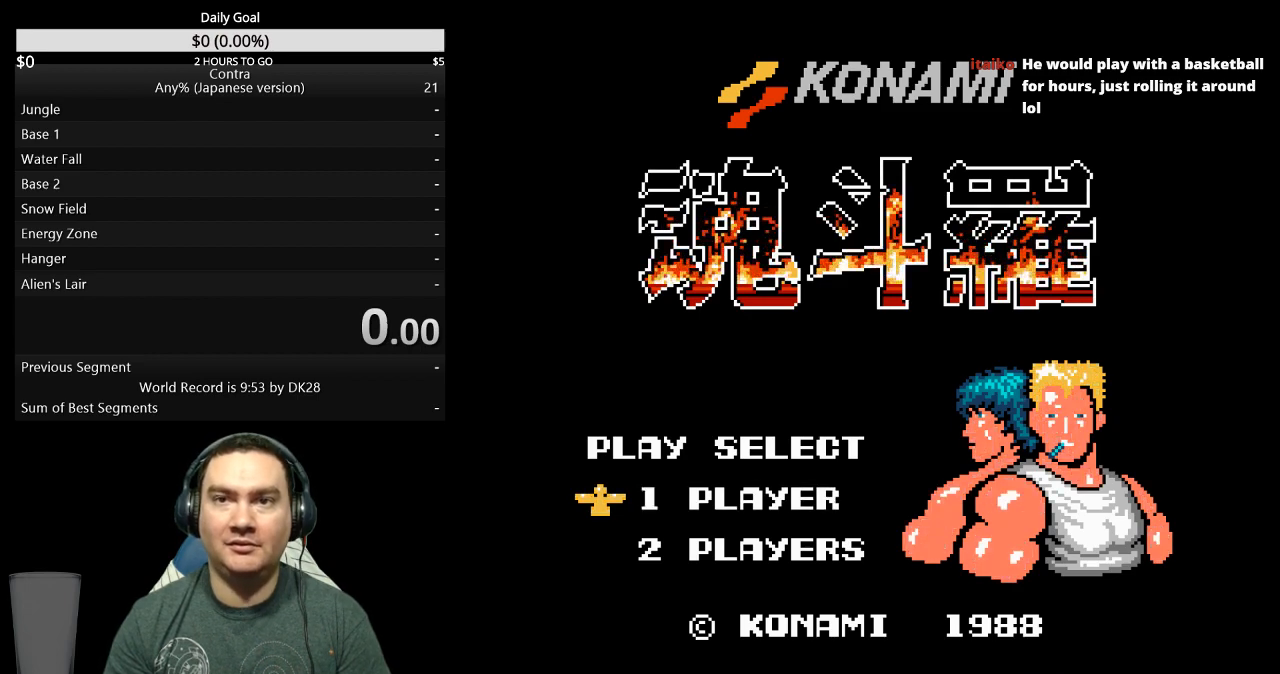
{"buttons": ["DPAD_RIGHT"], "events": []}
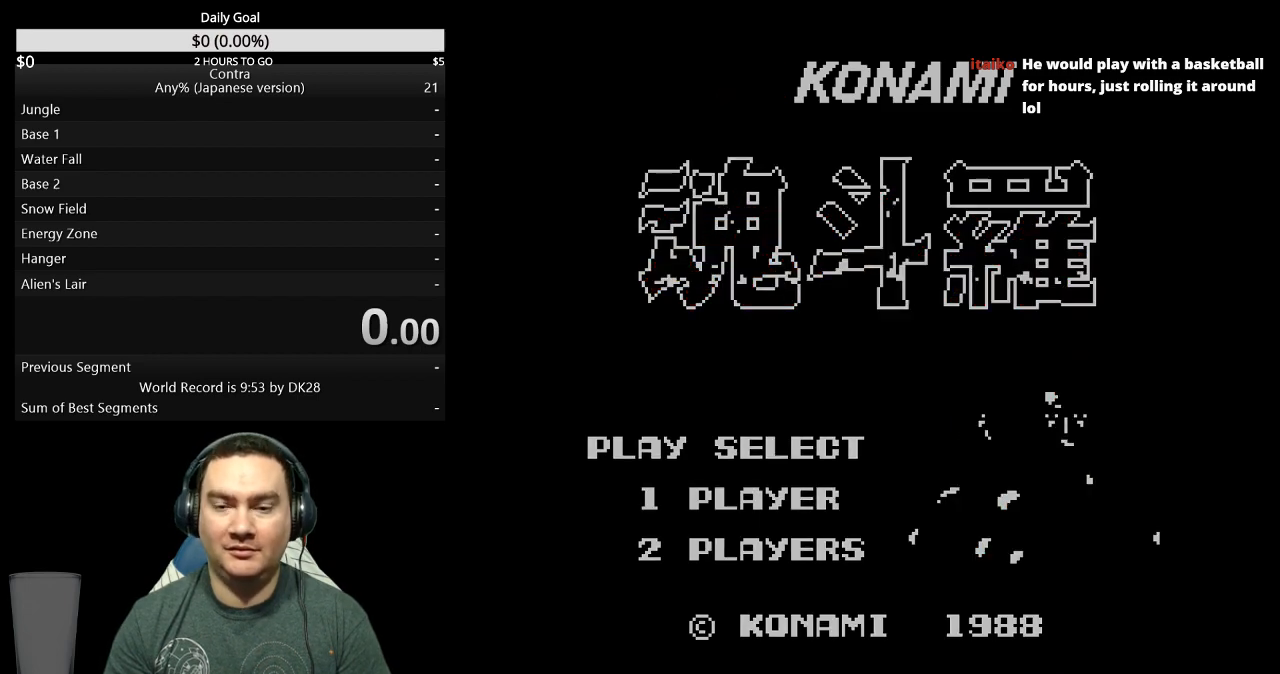
{"buttons": ["DPAD_RIGHT"], "events": []}
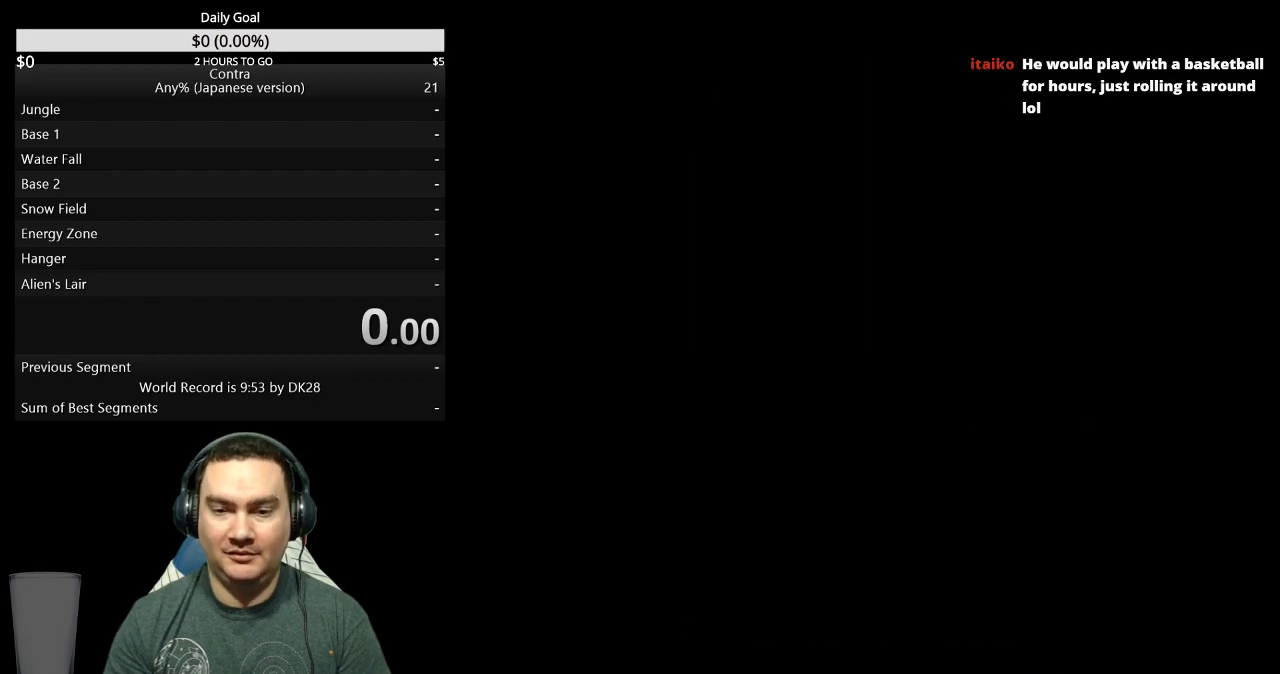
{"buttons": ["DPAD_RIGHT"], "events": []}